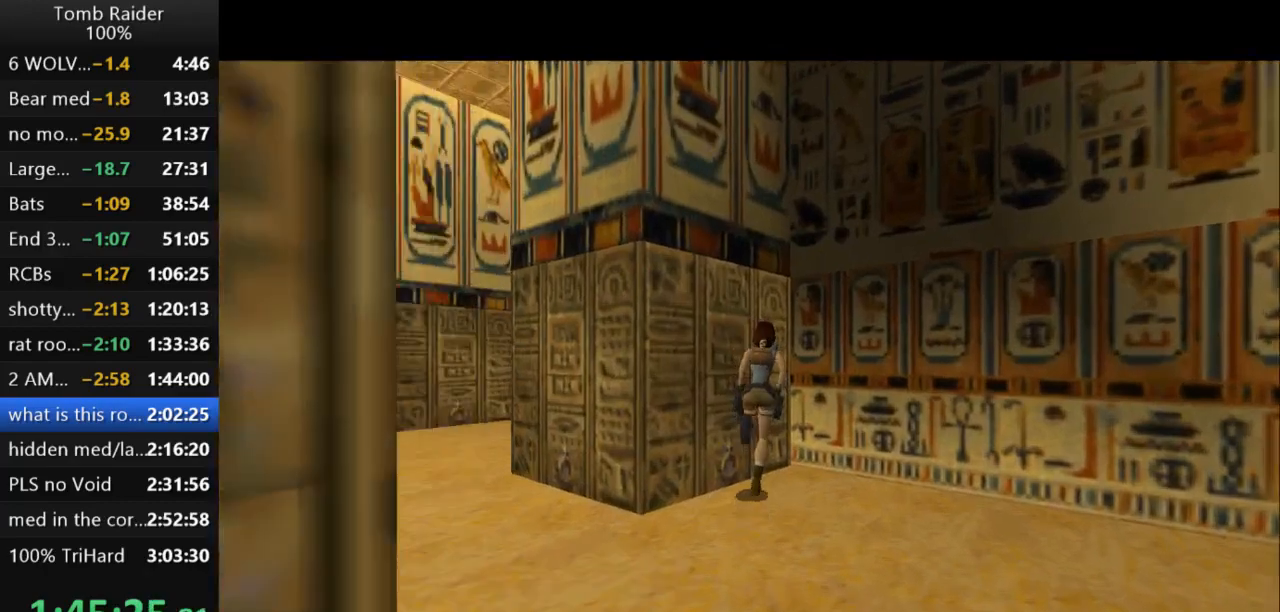
Gameplay with keyboard; each line is a JSON object with the keys held at the frame after it. "events" lists presses ("down") and releases ("up") of "action", "action2", "down", "guns", "inv", "jump", "left", "look", "lstep", "right", "roll", "roll2", "rstep", "up" and "walk" between this image and that frame as [ms after this image, input, new state], when the widget could be followed in between. No other keys are recorded. Mouse input is not recorded. Key names are as the overlay labels them; some are game actions (e.g. jump) rather than physical keys.
{"keys": ["left"], "events": [[67, "right", "up"], [100, "up", "up"], [167, "left", "down"]]}
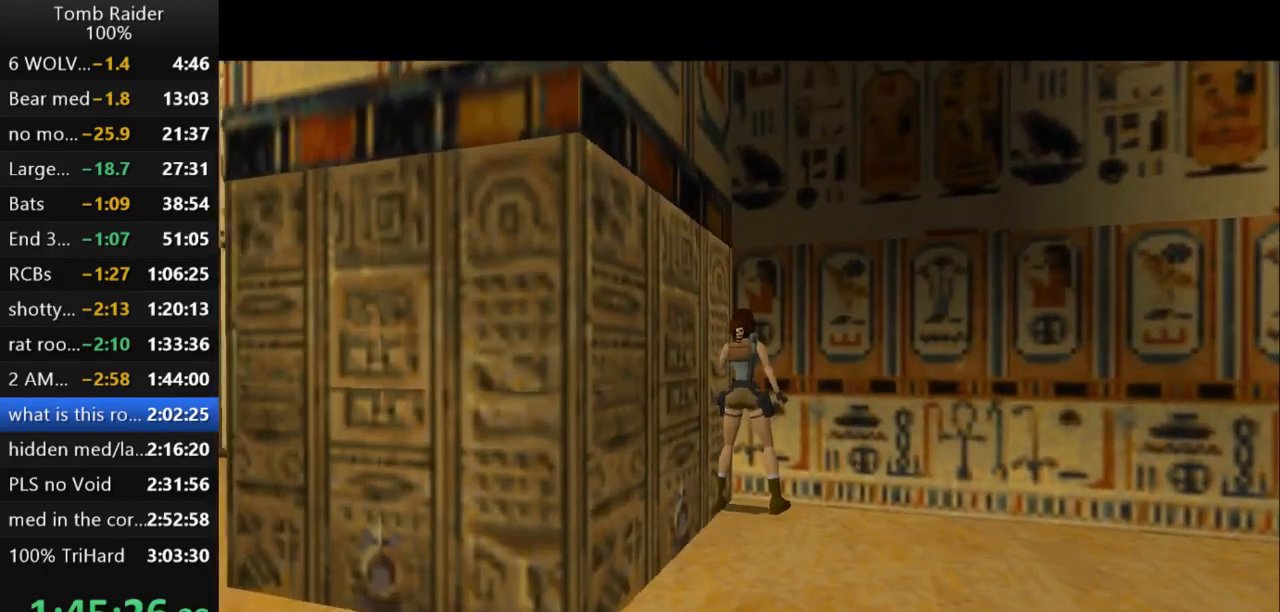
{"keys": ["left"], "events": []}
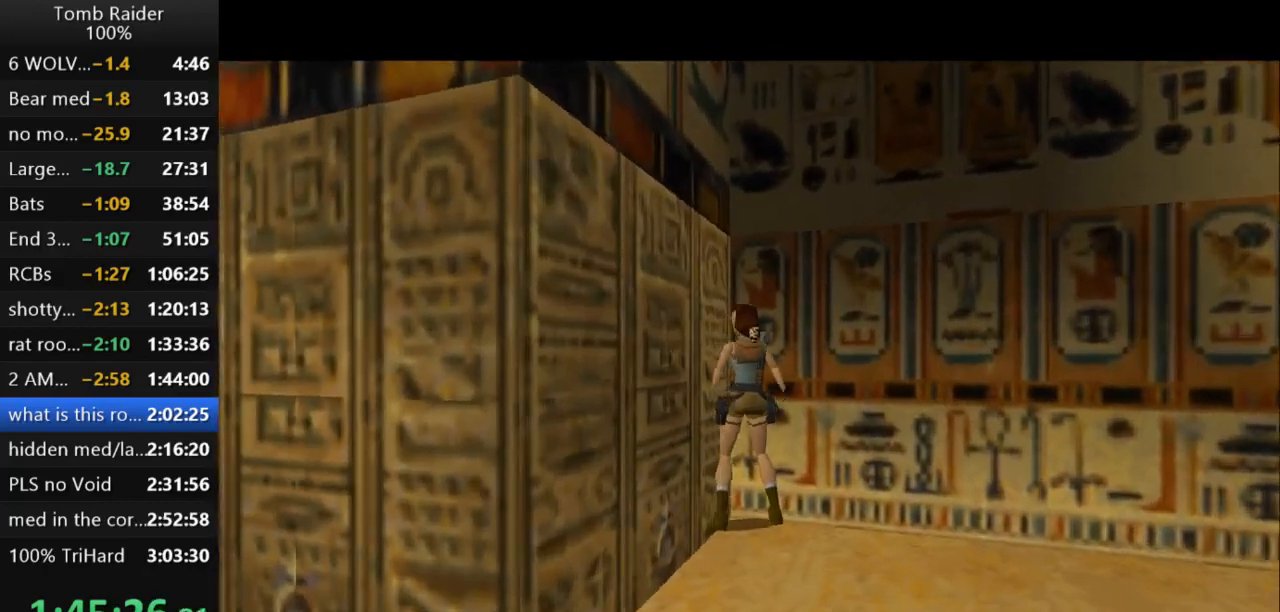
{"keys": ["right", "up"], "events": [[167, "left", "up"], [200, "jump", "down"], [233, "up", "down"], [433, "right", "down"], [467, "jump", "up"]]}
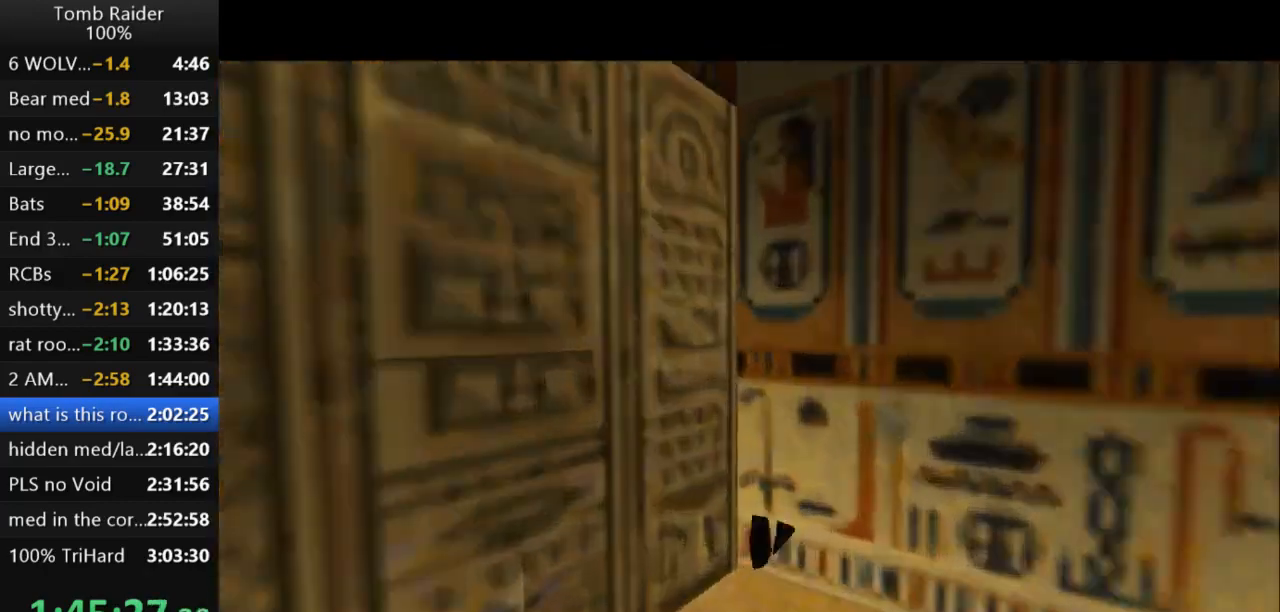
{"keys": ["right", "up"], "events": []}
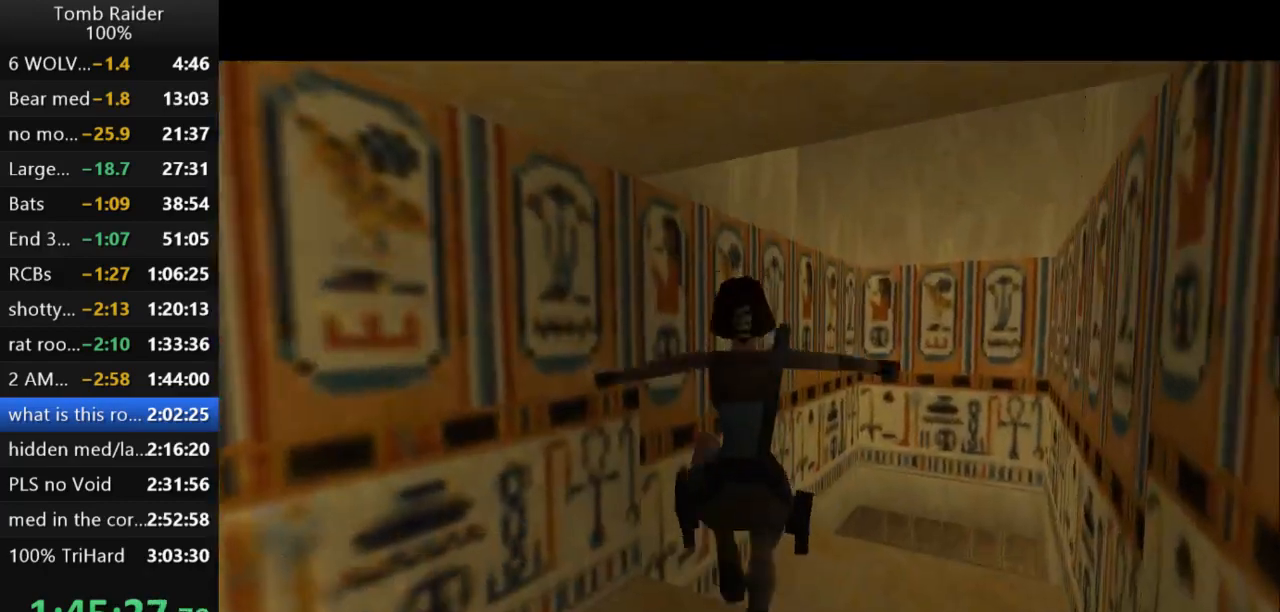
{"keys": [], "events": [[433, "right", "up"], [467, "up", "up"]]}
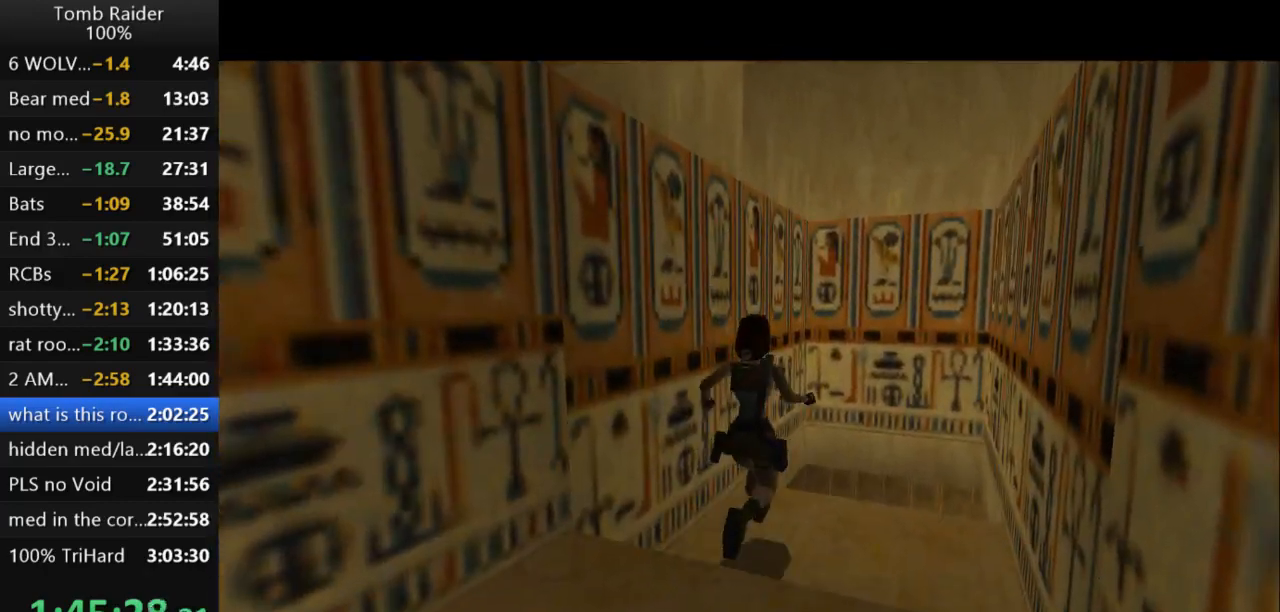
{"keys": [], "events": [[233, "right", "down"], [300, "right", "up"]]}
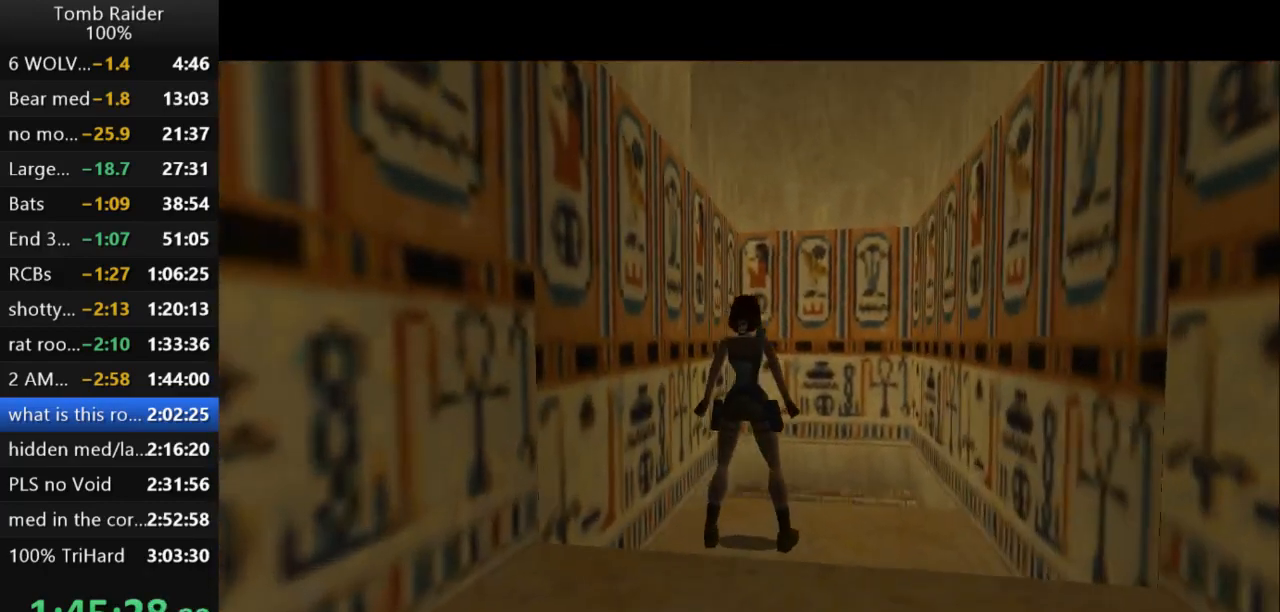
{"keys": [], "events": []}
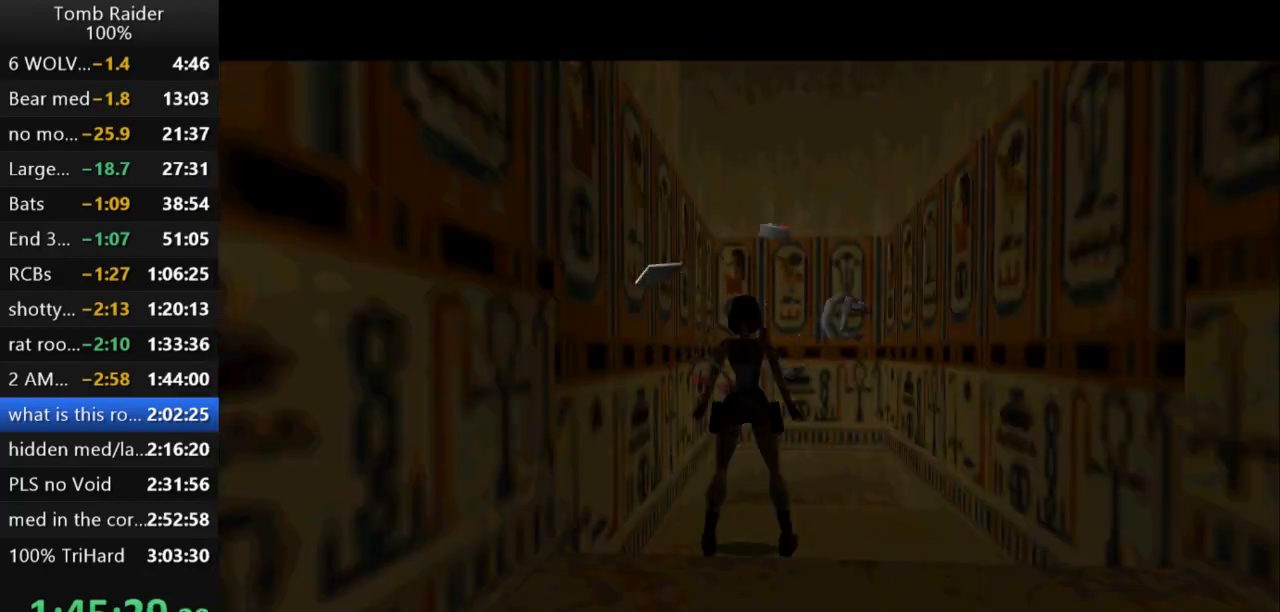
{"keys": [], "events": []}
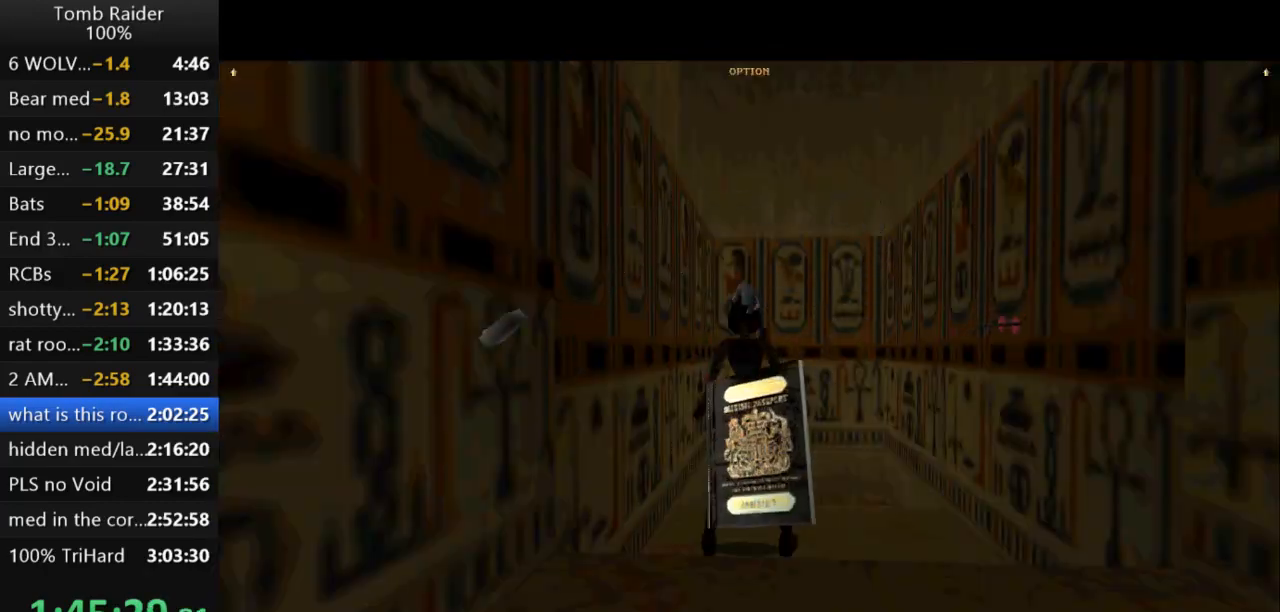
{"keys": [], "events": []}
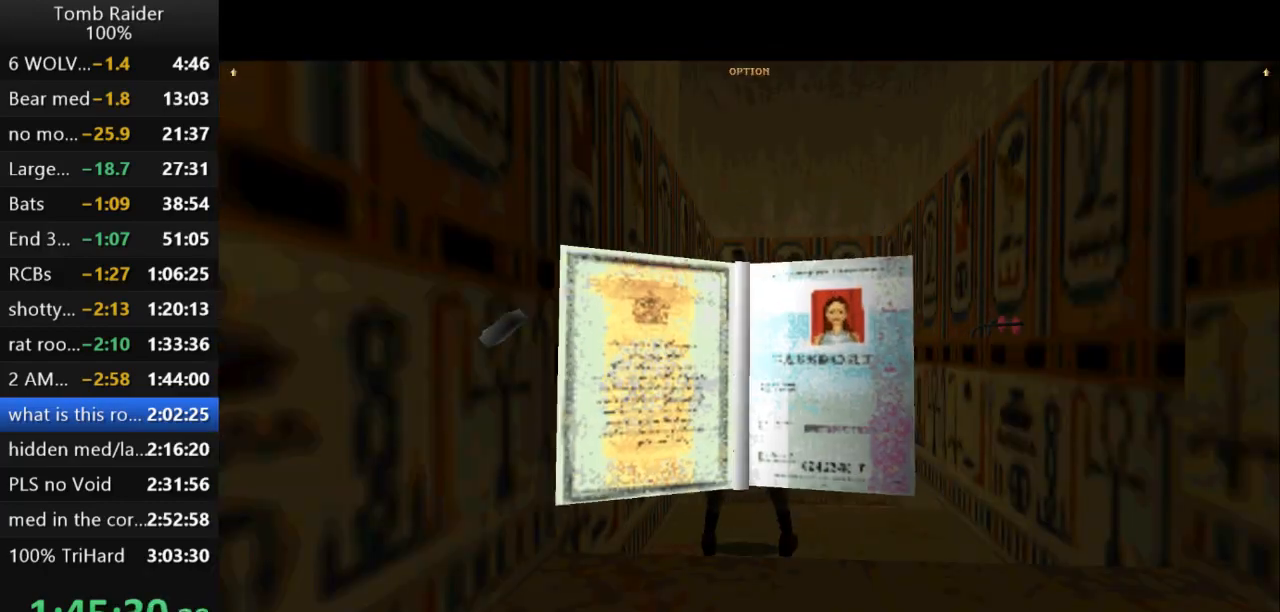
{"keys": [], "events": []}
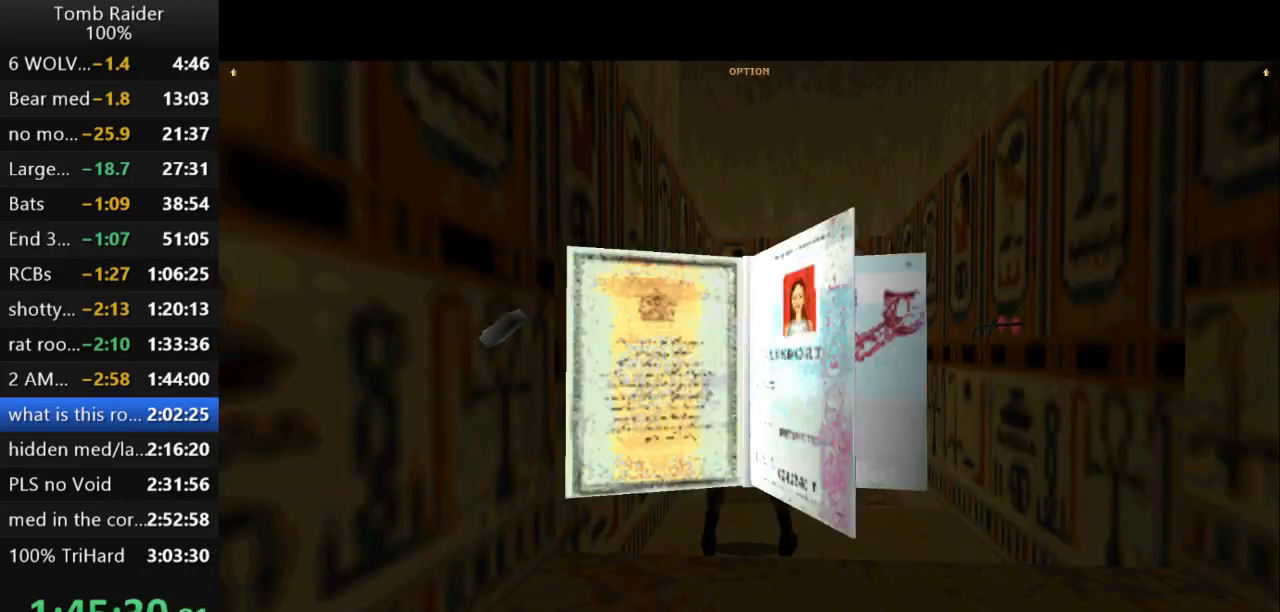
{"keys": ["up"], "events": [[200, "up", "down"]]}
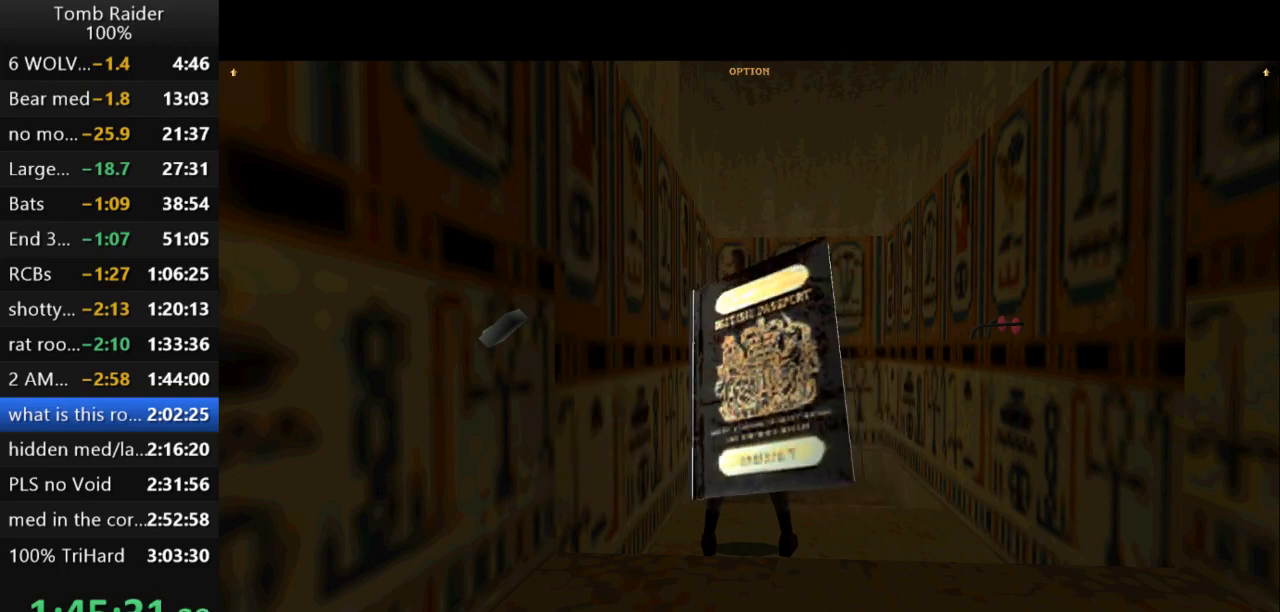
{"keys": ["up"], "events": []}
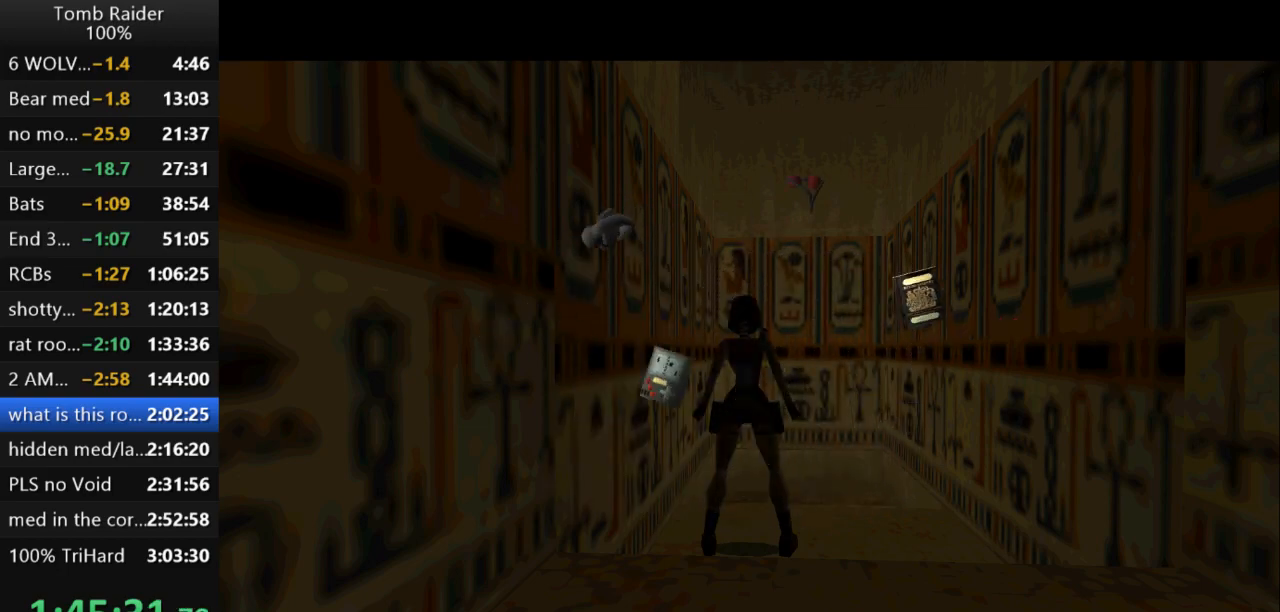
{"keys": ["right", "up"], "events": [[433, "right", "down"]]}
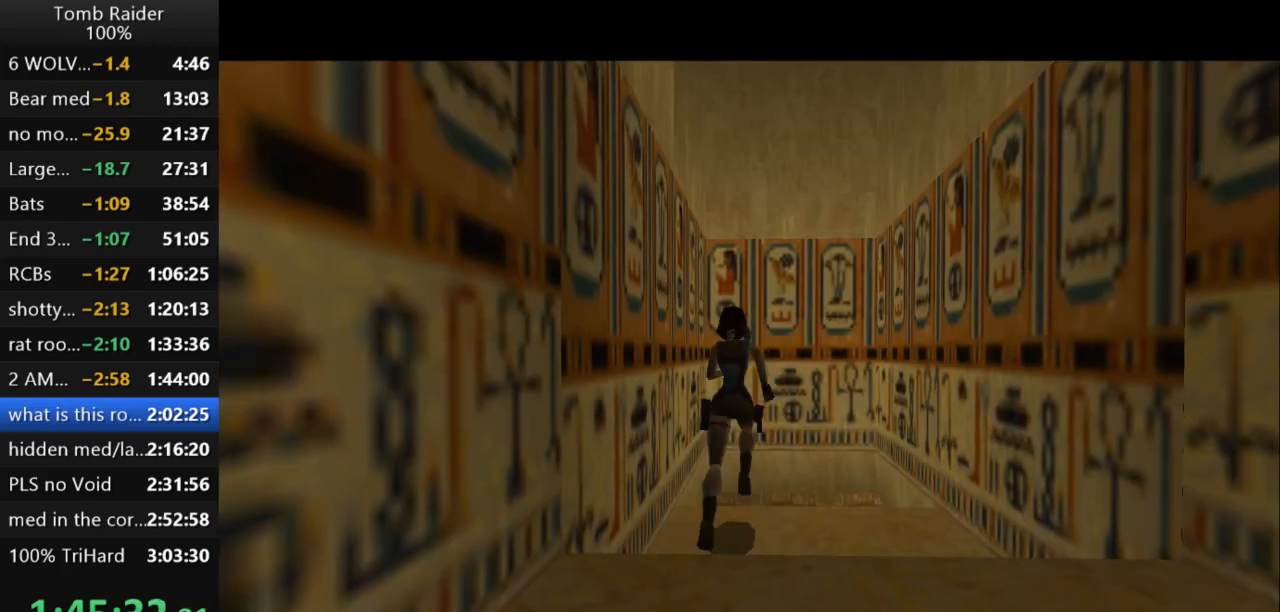
{"keys": ["right"], "events": [[200, "up", "up"]]}
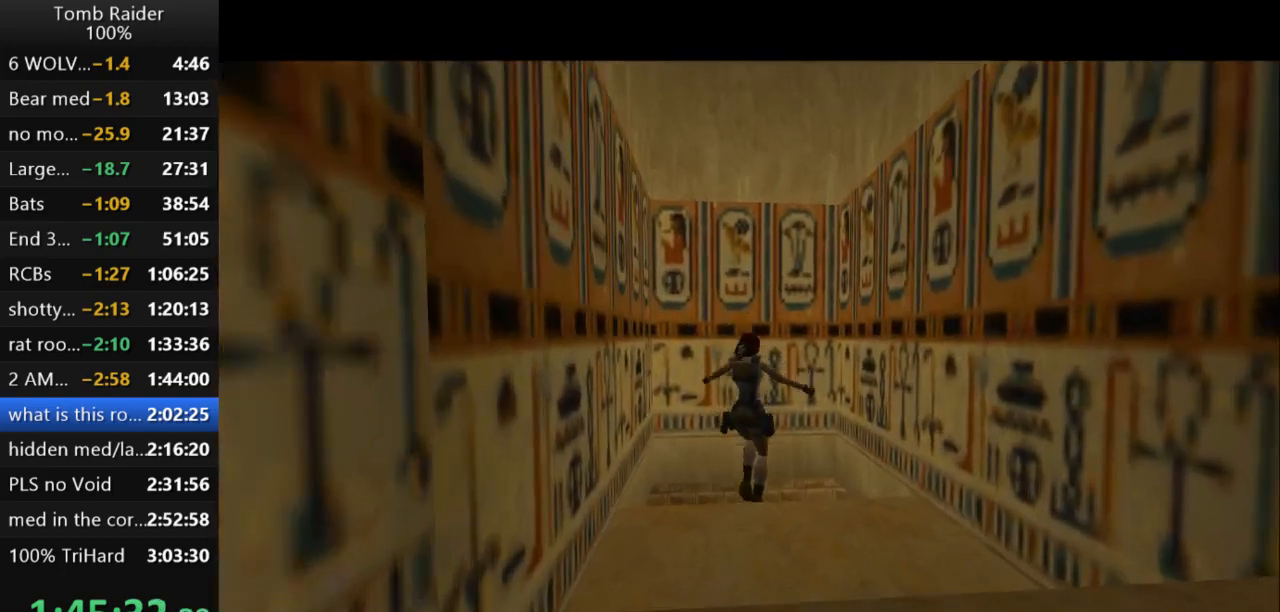
{"keys": ["right"], "events": []}
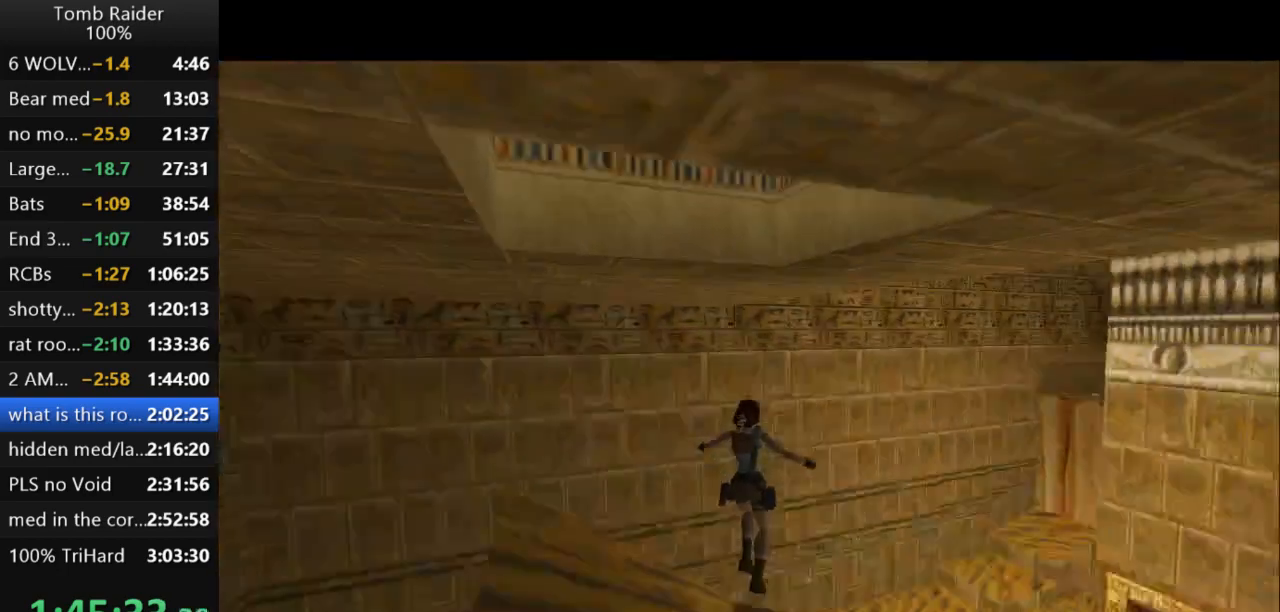
{"keys": [], "events": [[267, "right", "up"], [367, "guns", "down"], [500, "guns", "up"]]}
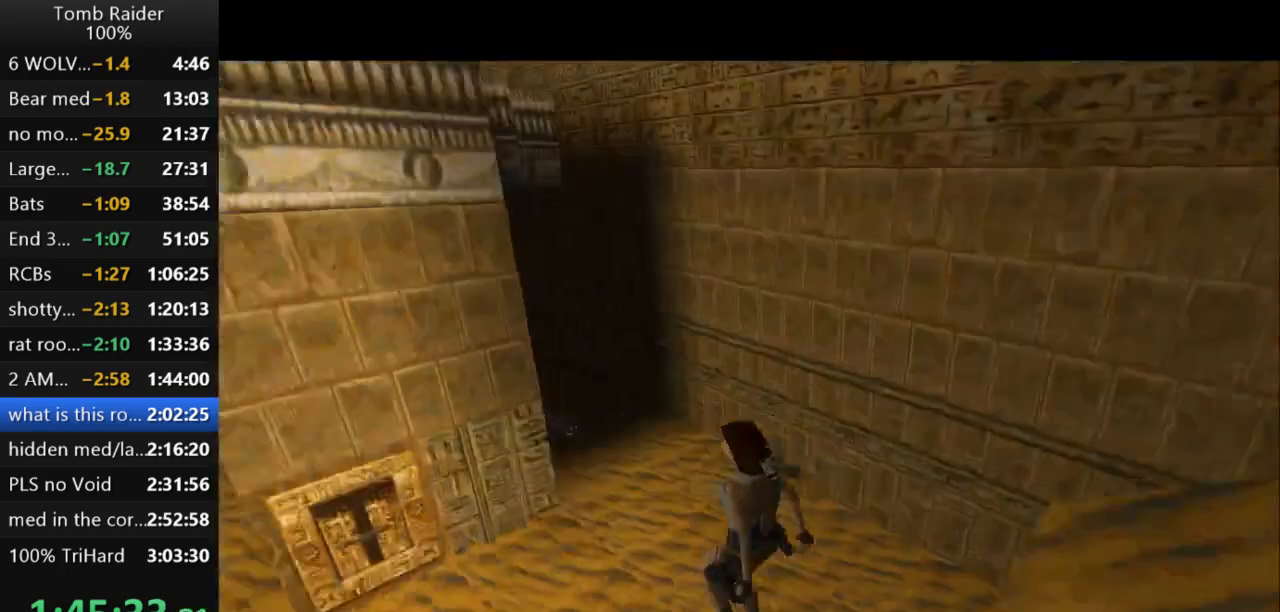
{"keys": ["action2", "right", "up"], "events": [[333, "right", "down"], [333, "up", "down"], [367, "action2", "down"]]}
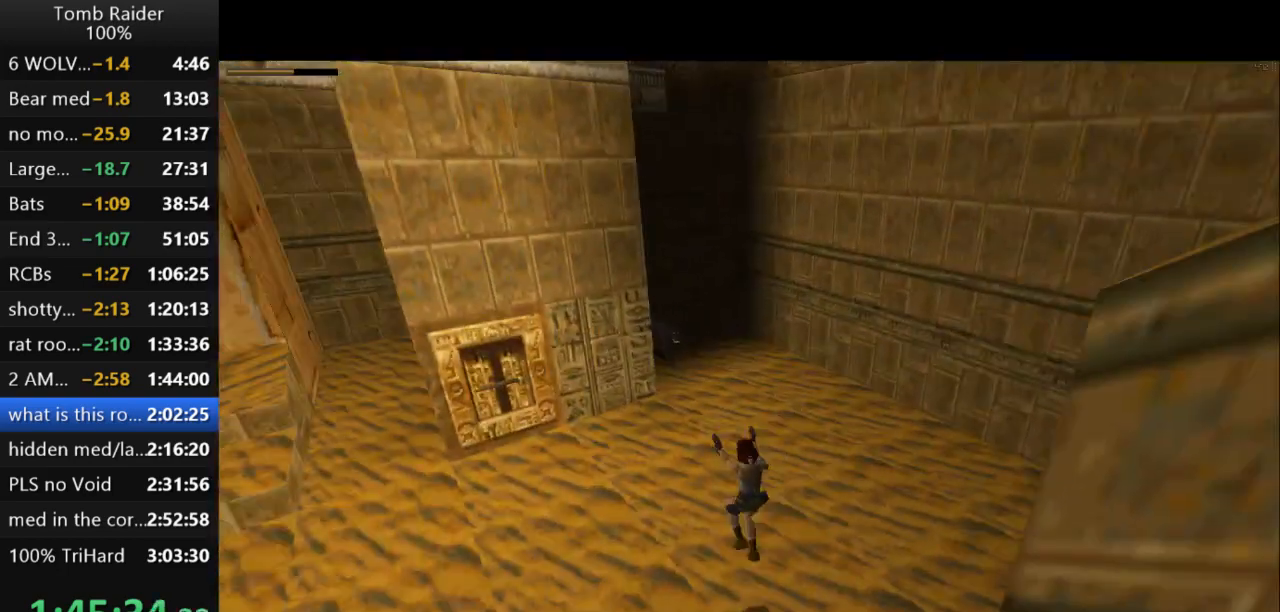
{"keys": ["action2", "right", "up"], "events": []}
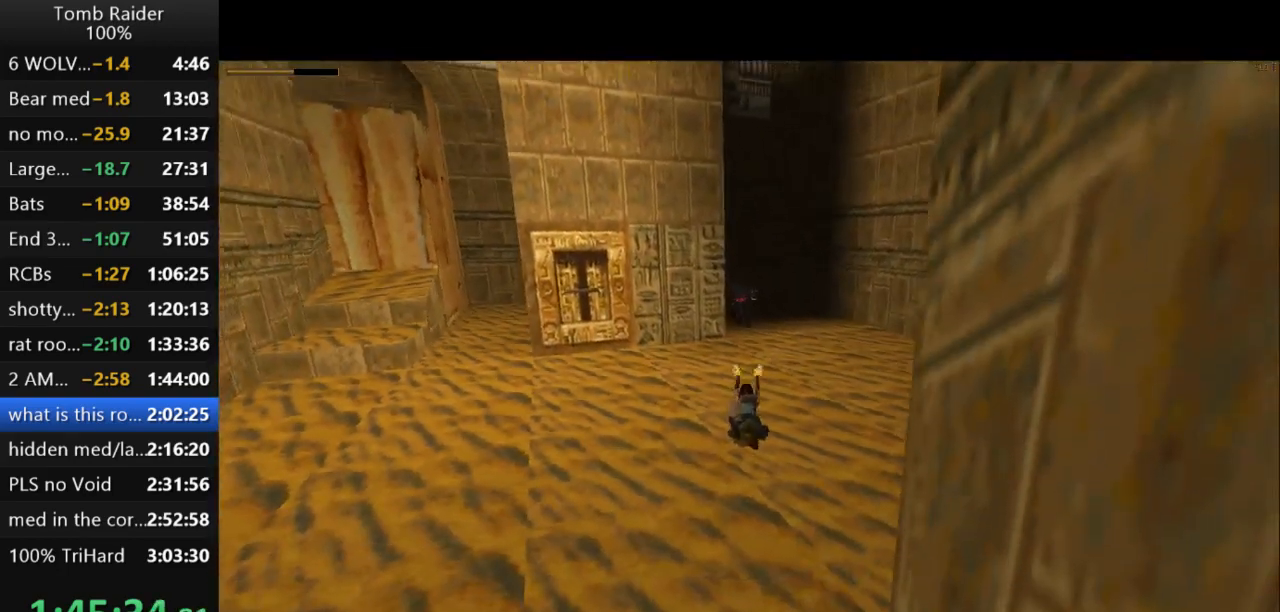
{"keys": ["action2"], "events": [[367, "right", "up"], [433, "up", "up"]]}
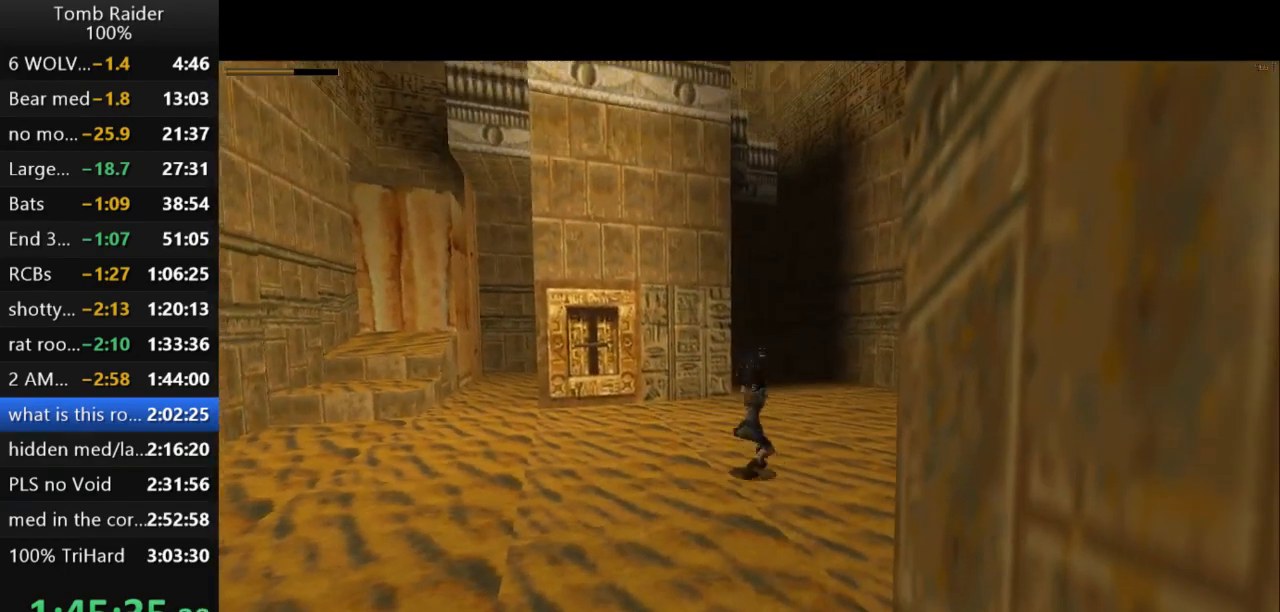
{"keys": ["action2", "down"], "events": [[333, "down", "down"]]}
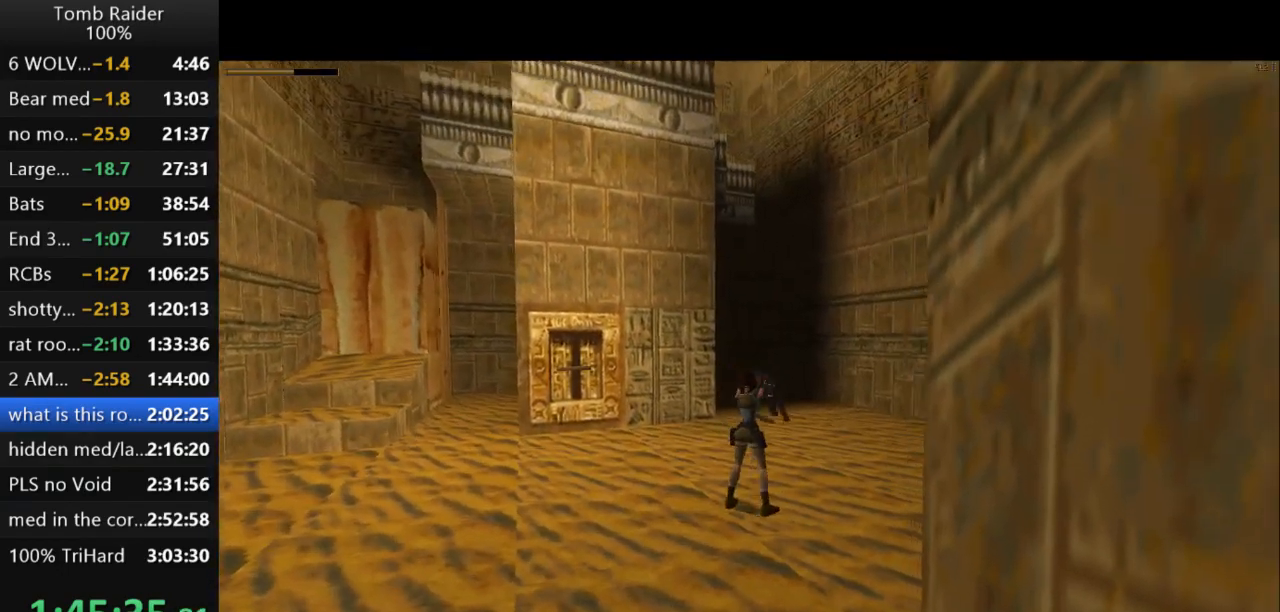
{"keys": ["action2", "down"], "events": [[267, "right", "down"], [367, "right", "up"]]}
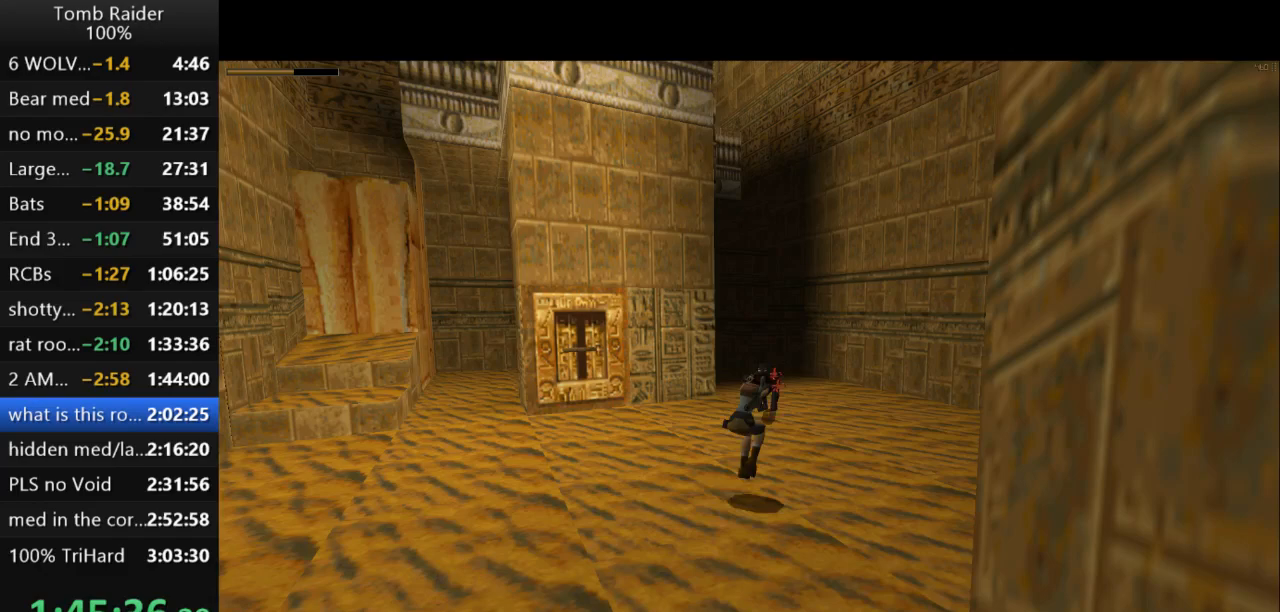
{"keys": ["action2", "left"], "events": [[33, "left", "down"], [167, "down", "up"], [200, "left", "up"], [467, "left", "down"]]}
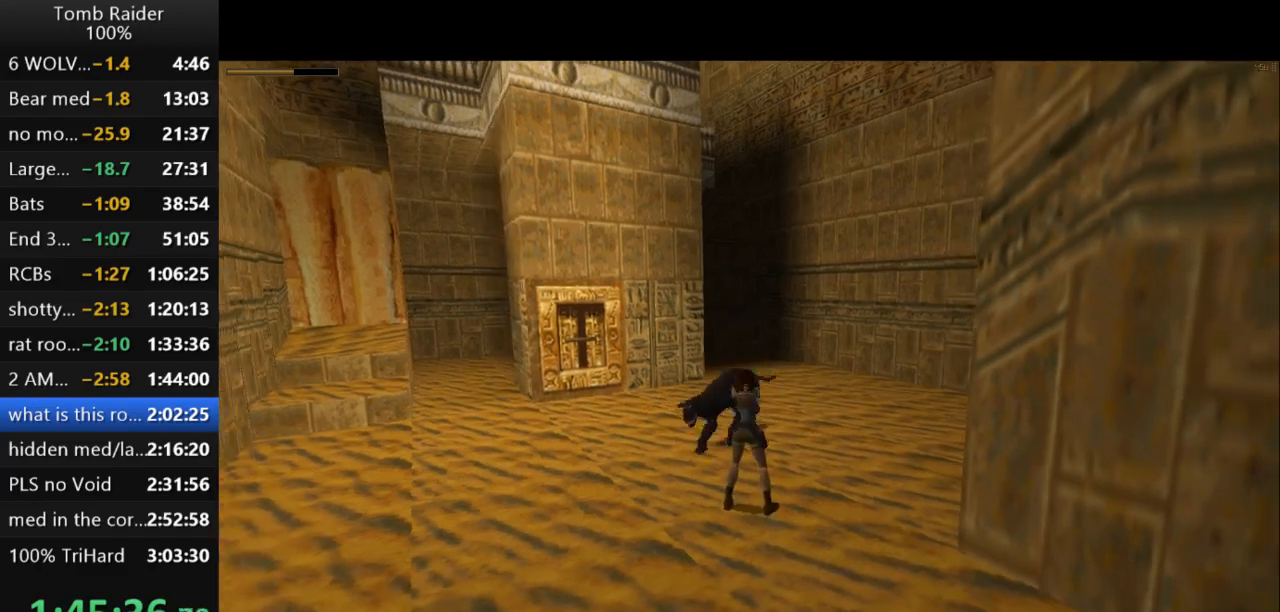
{"keys": ["action2"], "events": [[167, "left", "up"], [200, "left", "down"], [433, "left", "up"]]}
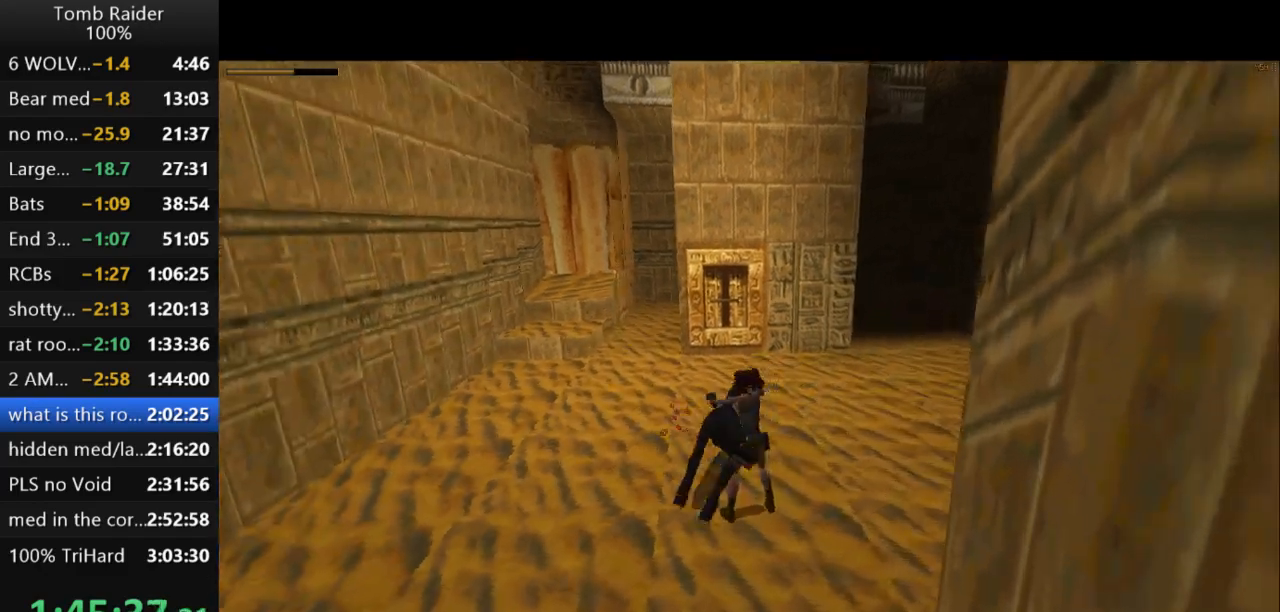
{"keys": ["action2", "jump", "up"], "events": [[67, "jump", "down"], [67, "up", "down"]]}
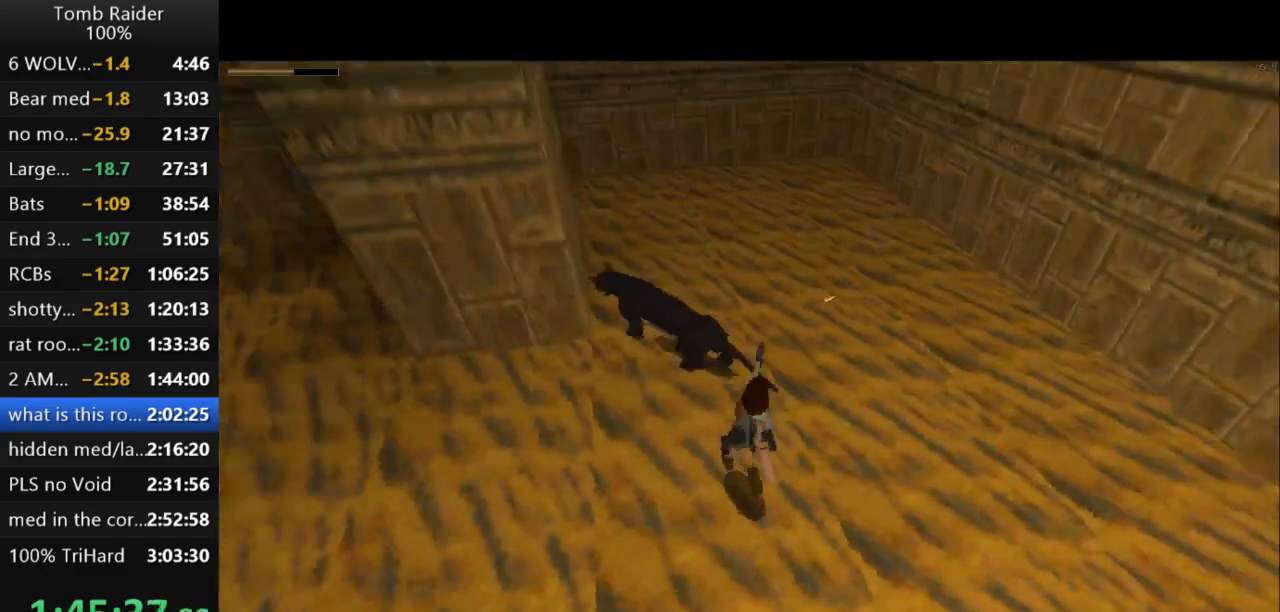
{"keys": ["action2", "right", "up"], "events": [[300, "jump", "up"], [500, "right", "down"]]}
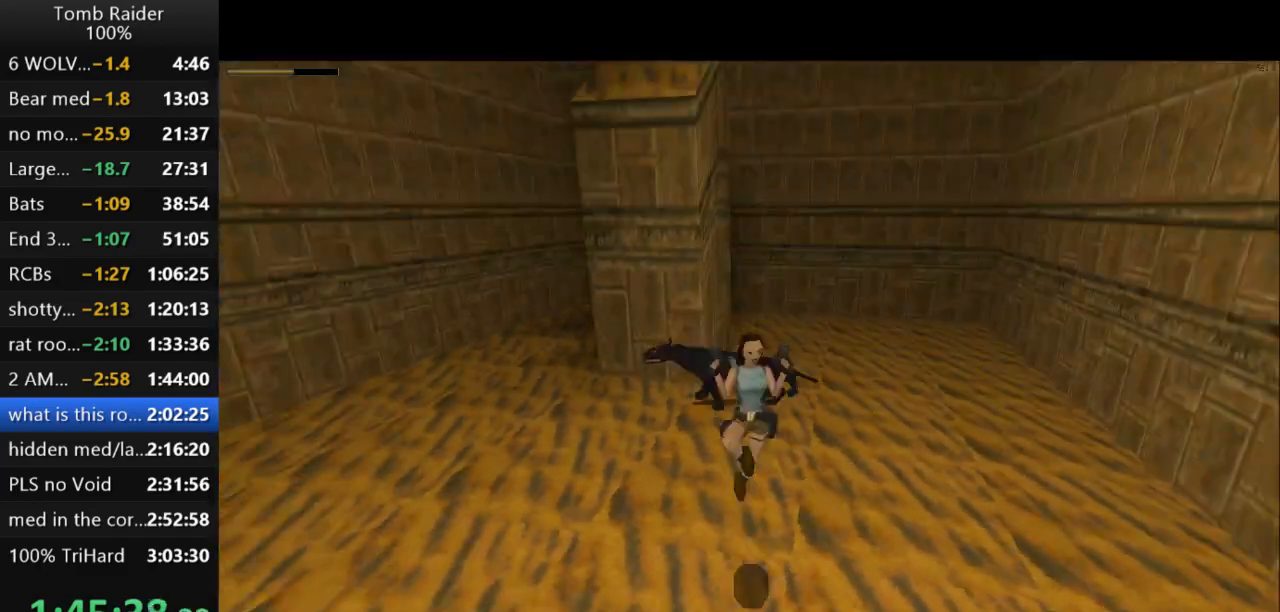
{"keys": [], "events": [[100, "action2", "up"], [367, "right", "up"], [467, "up", "up"]]}
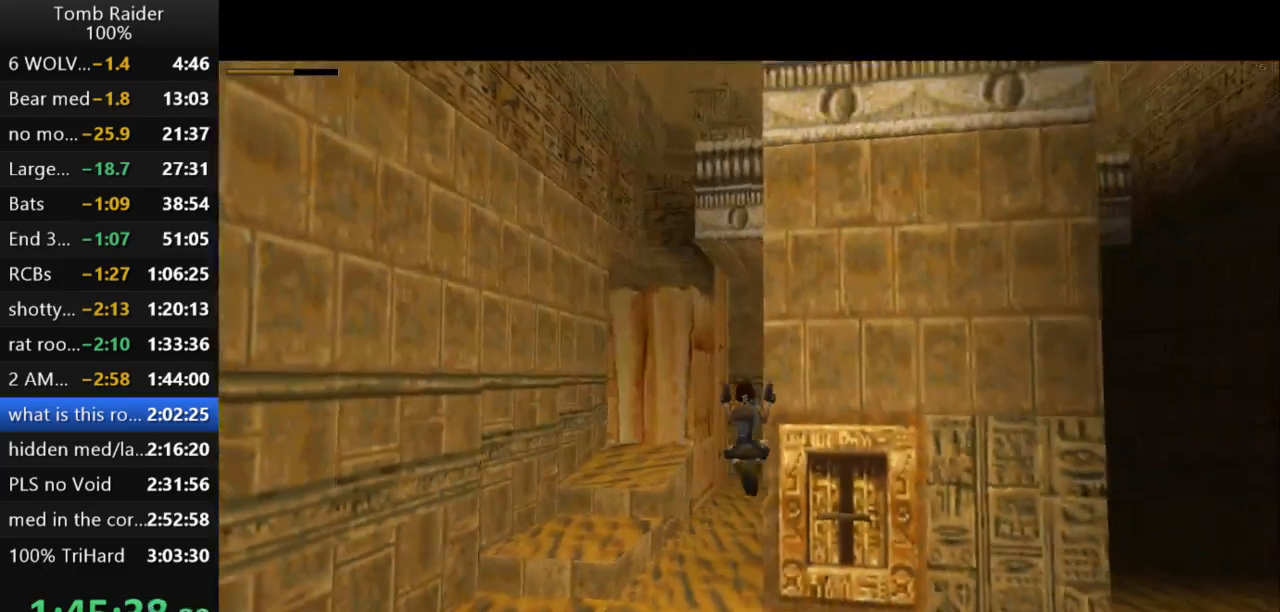
{"keys": [], "events": [[200, "left", "down"], [333, "left", "up"]]}
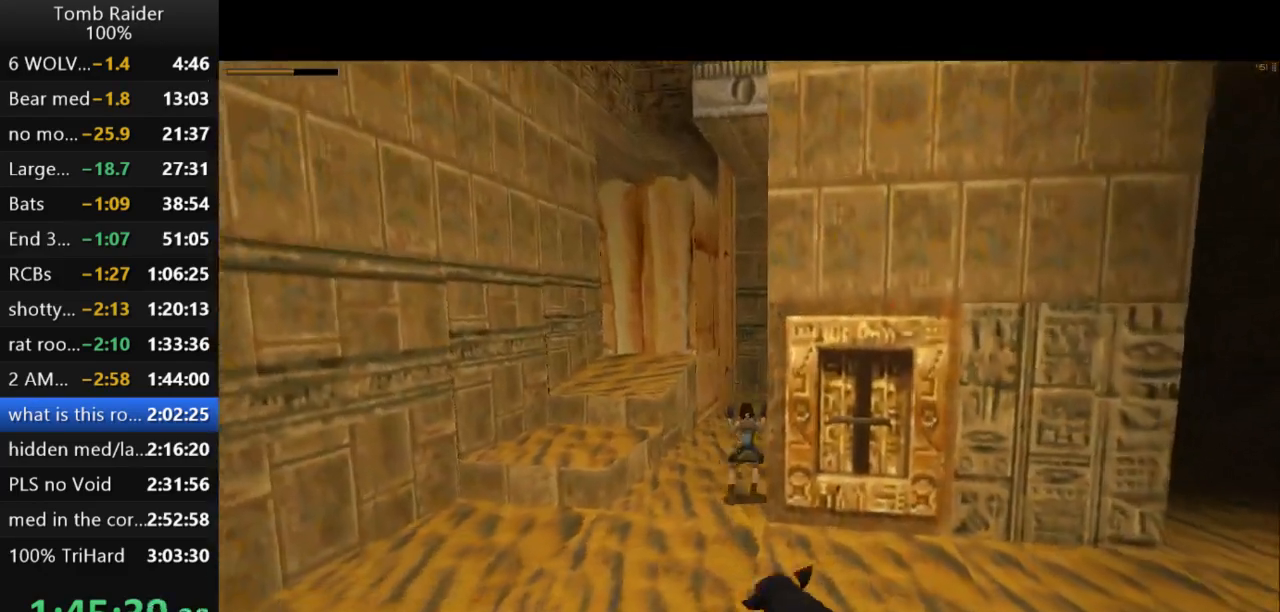
{"keys": ["action2", "up"], "events": [[100, "roll2", "down"], [367, "roll2", "up"], [433, "up", "down"], [467, "action2", "down"]]}
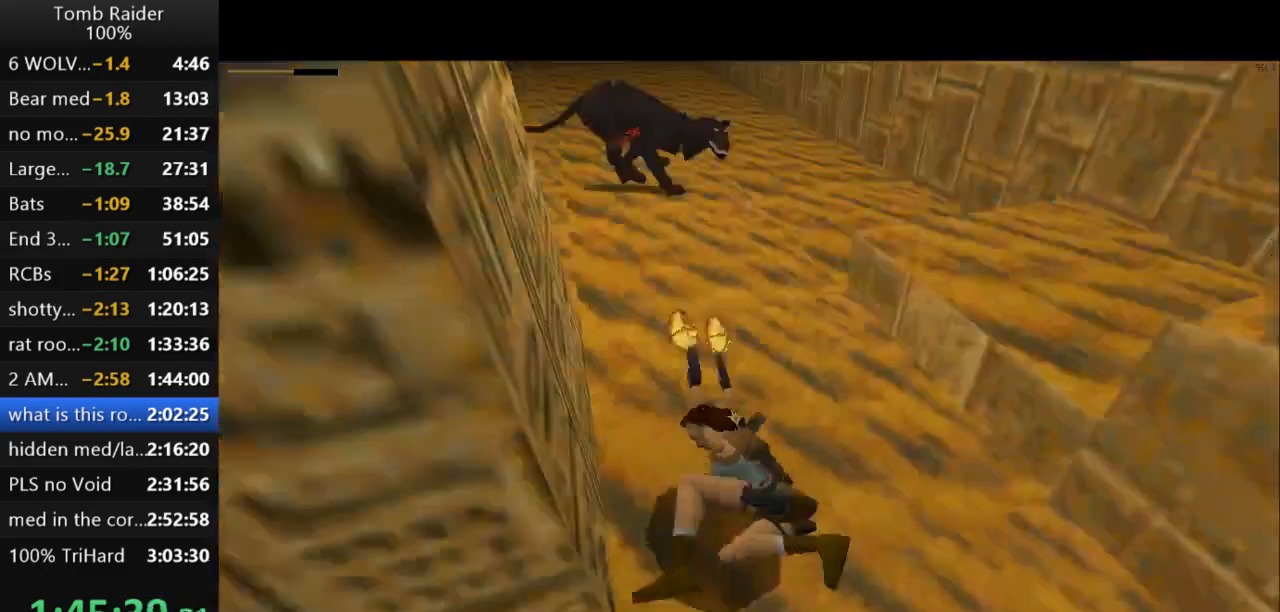
{"keys": ["action2", "up"], "events": [[333, "right", "down"], [500, "right", "up"]]}